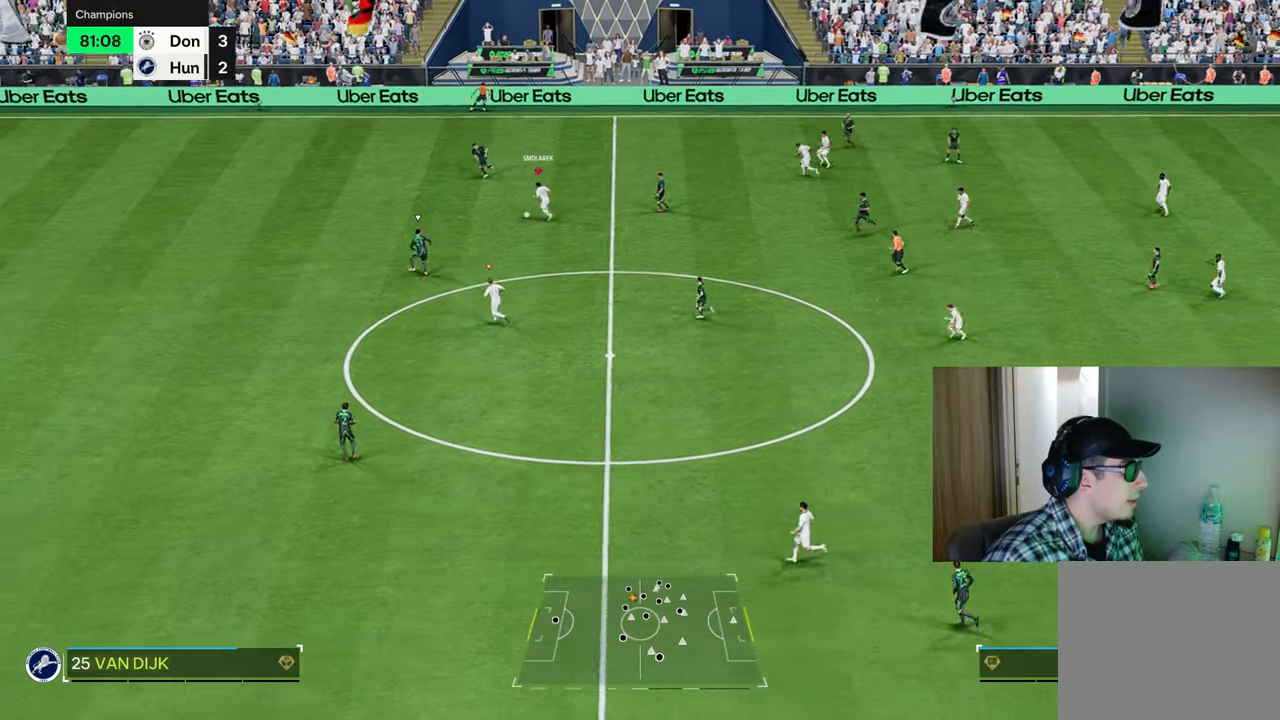
Gameplay with a controller (PlayStation layout); each line is a JSON object with the inputs held at the frame after it. "events" lists button and stick changes between this image and that frame as [ms after this image, input, new state], when the widget could be followed in between.
{"buttons": ["R1"], "left_stick": "left", "right_stick": "center", "events": [[217, "L3", "down"], [217, "R3", "down"], [250, "right_stick", "down"], [317, "L3", "up"], [317, "R3", "up"], [367, "right_stick", "center"]]}
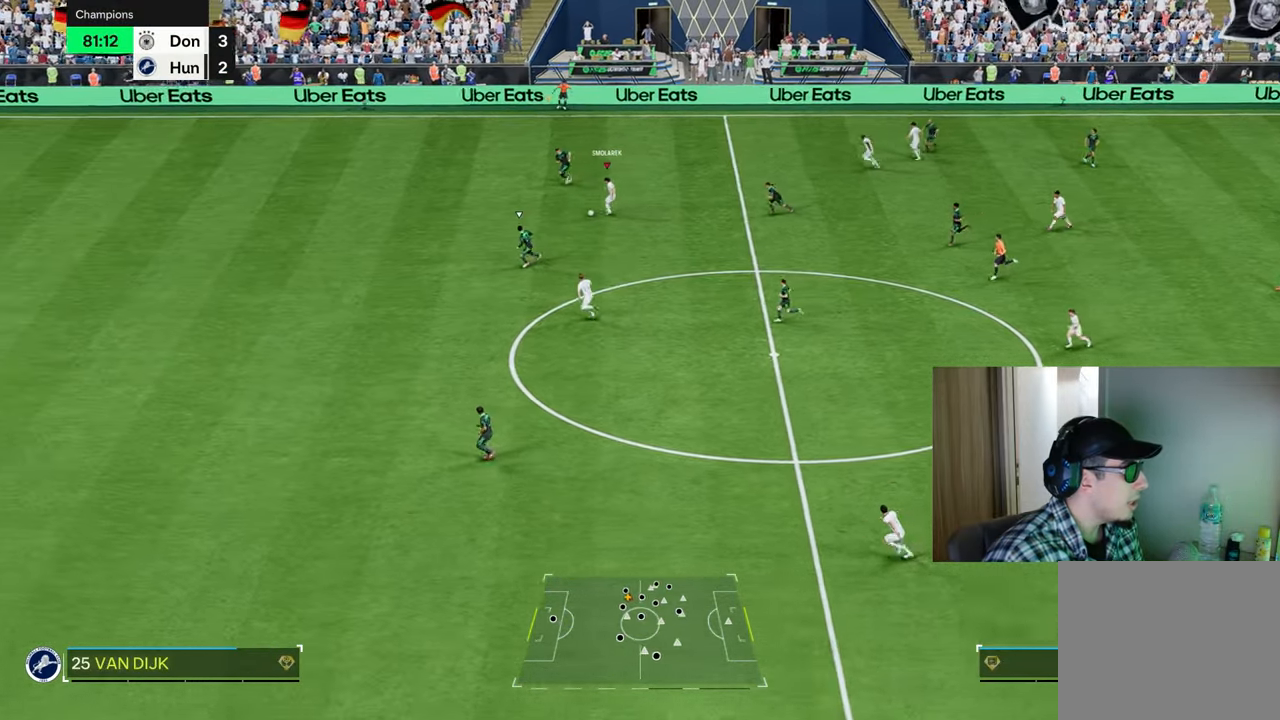
{"buttons": ["R1"], "left_stick": "left", "right_stick": "left", "events": [[450, "right_stick", "left"]]}
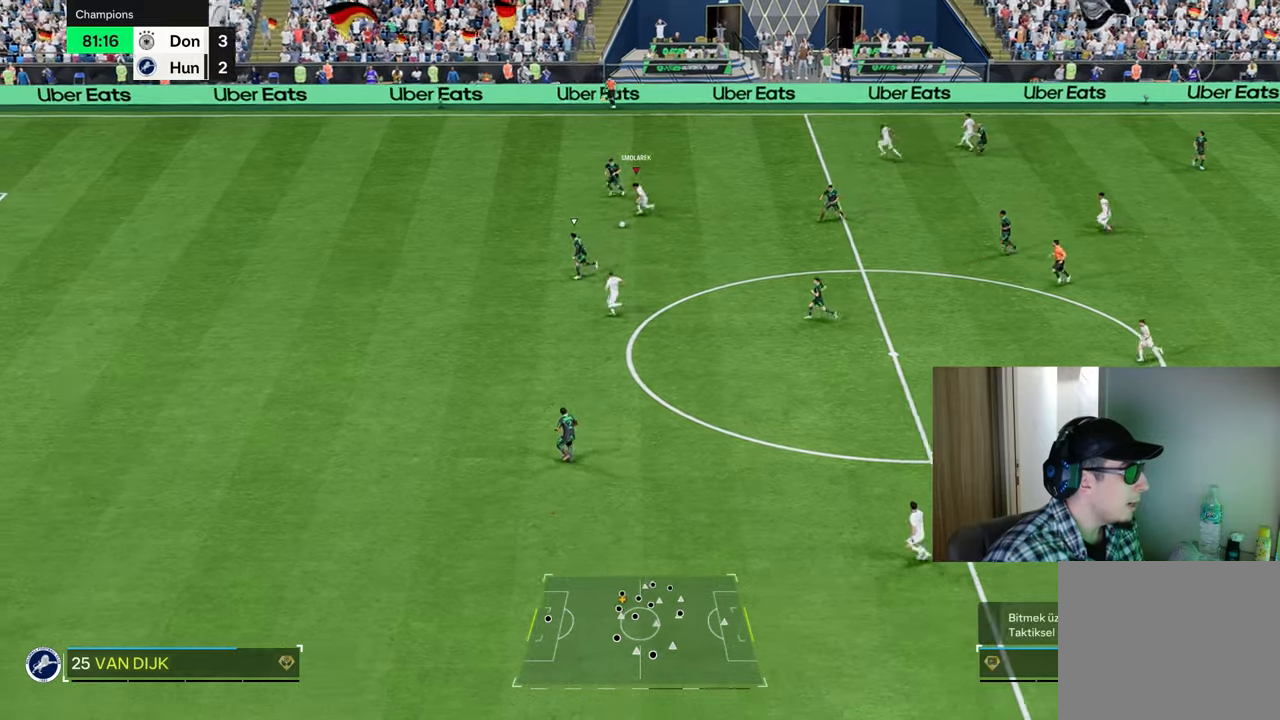
{"buttons": ["R1"], "left_stick": "left", "right_stick": "left", "events": [[100, "right_stick", "center"], [167, "right_stick", "left"], [317, "right_stick", "center"], [401, "right_stick", "left"]]}
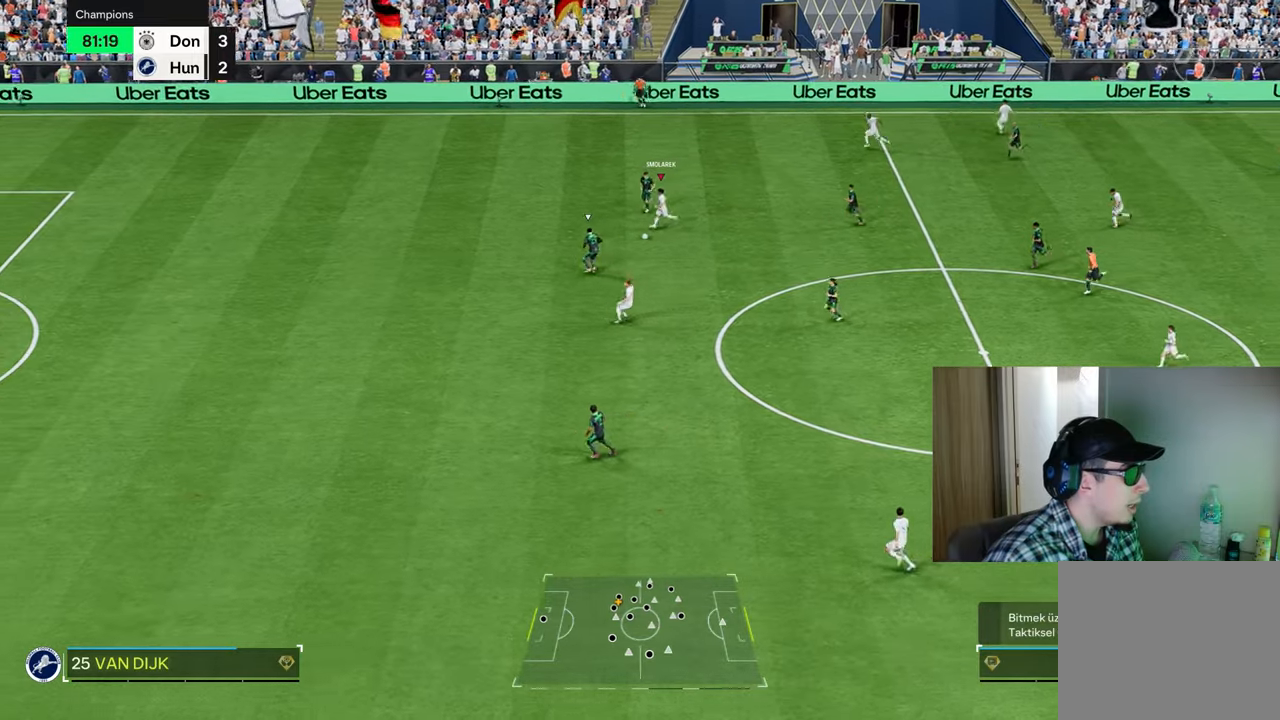
{"buttons": ["R1"], "left_stick": "left", "right_stick": "center", "events": [[133, "right_stick", "center"]]}
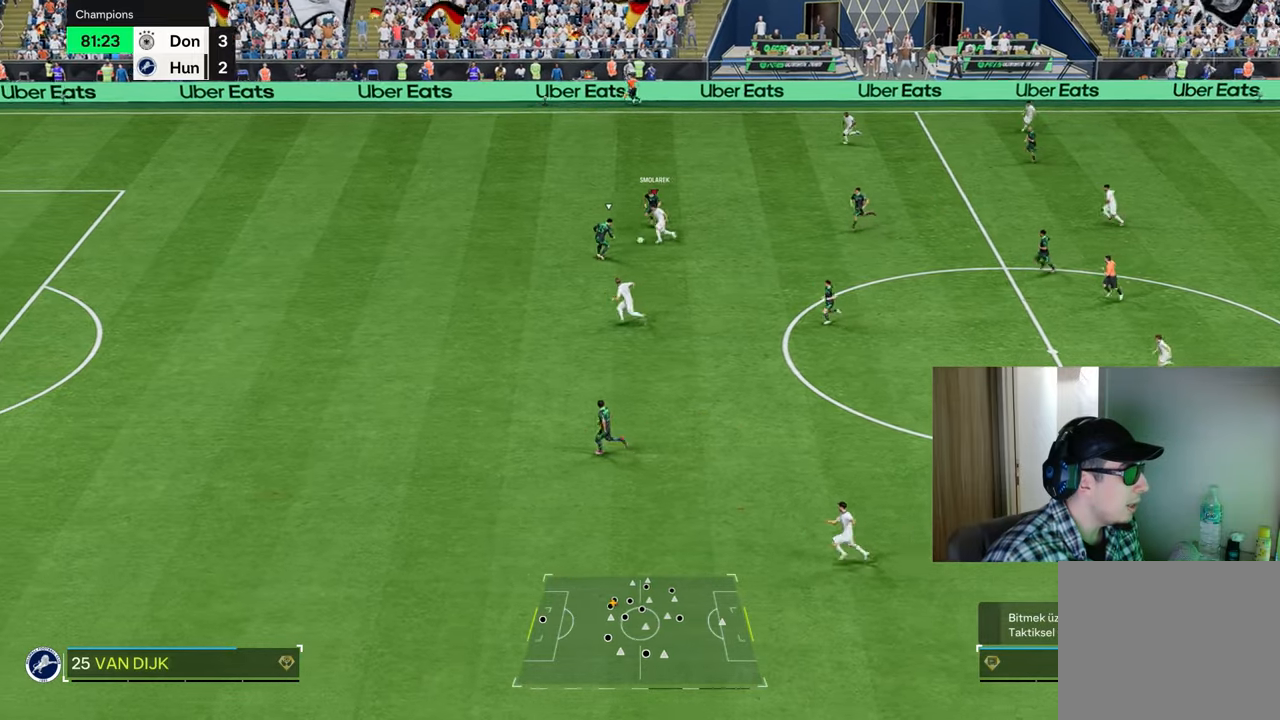
{"buttons": ["R1"], "left_stick": "left", "right_stick": "center", "events": []}
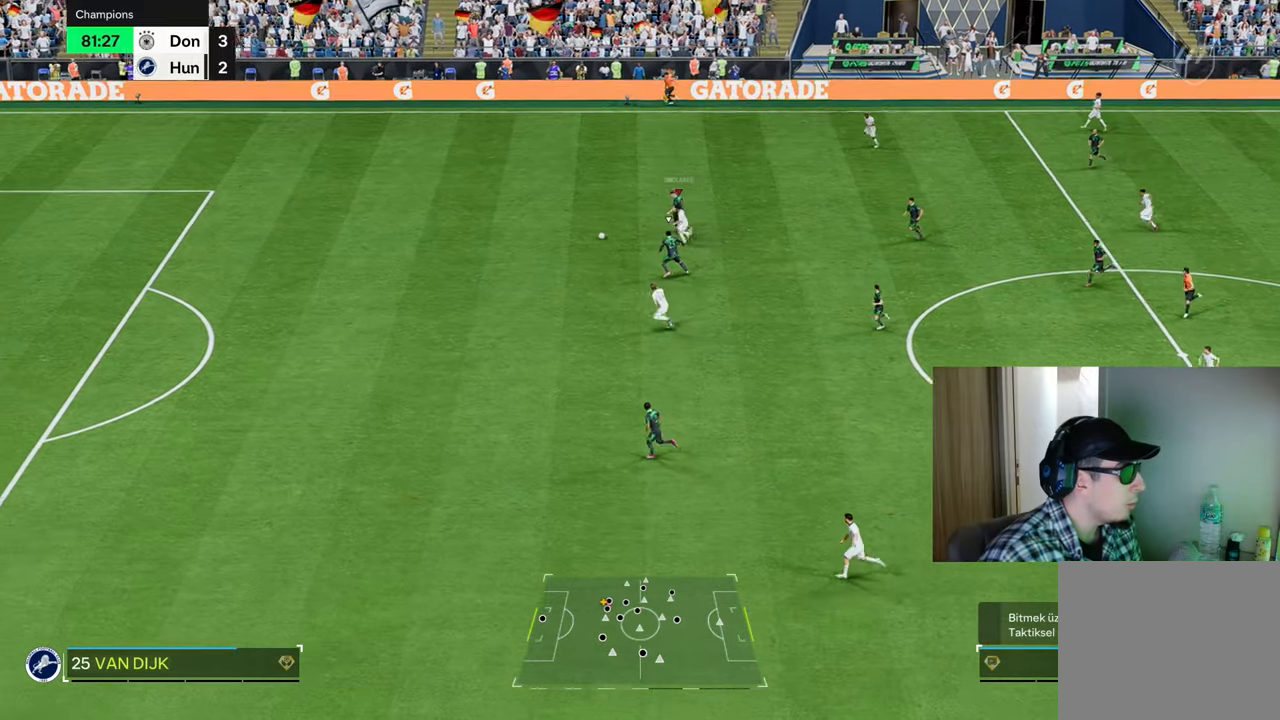
{"buttons": ["R1"], "left_stick": "left", "right_stick": "center", "events": []}
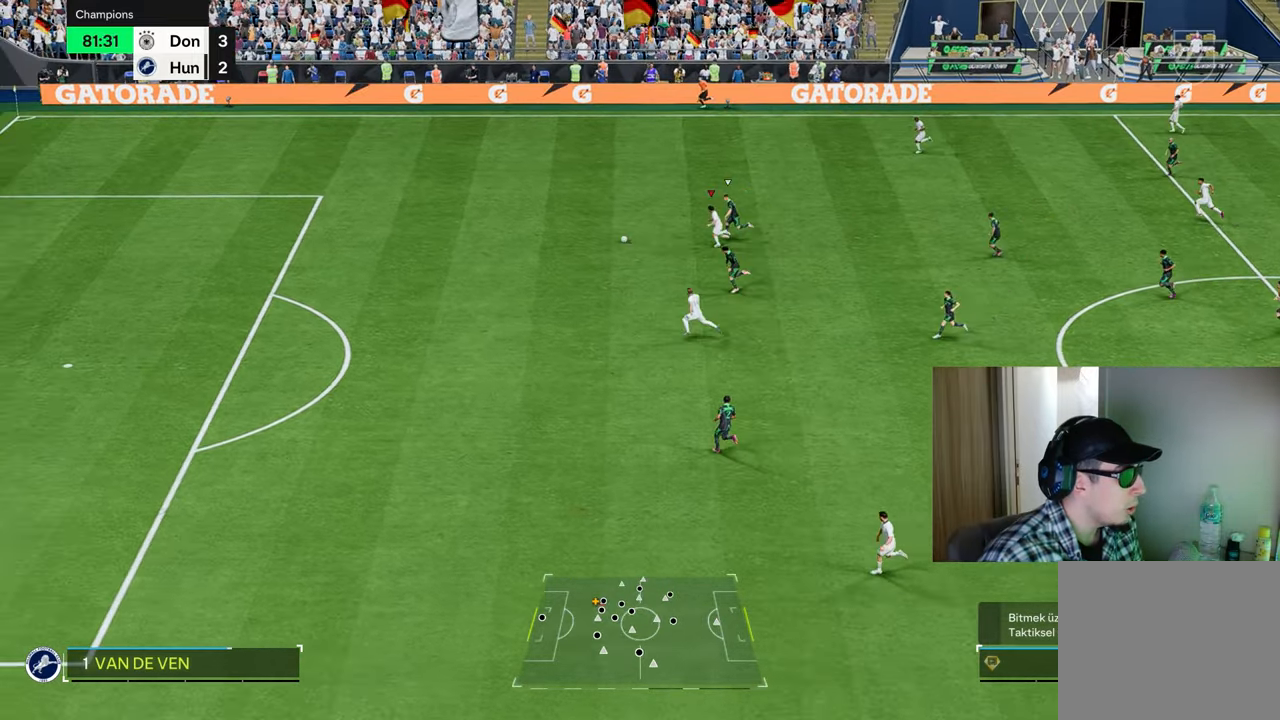
{"buttons": ["R1"], "left_stick": "left", "right_stick": "center", "events": []}
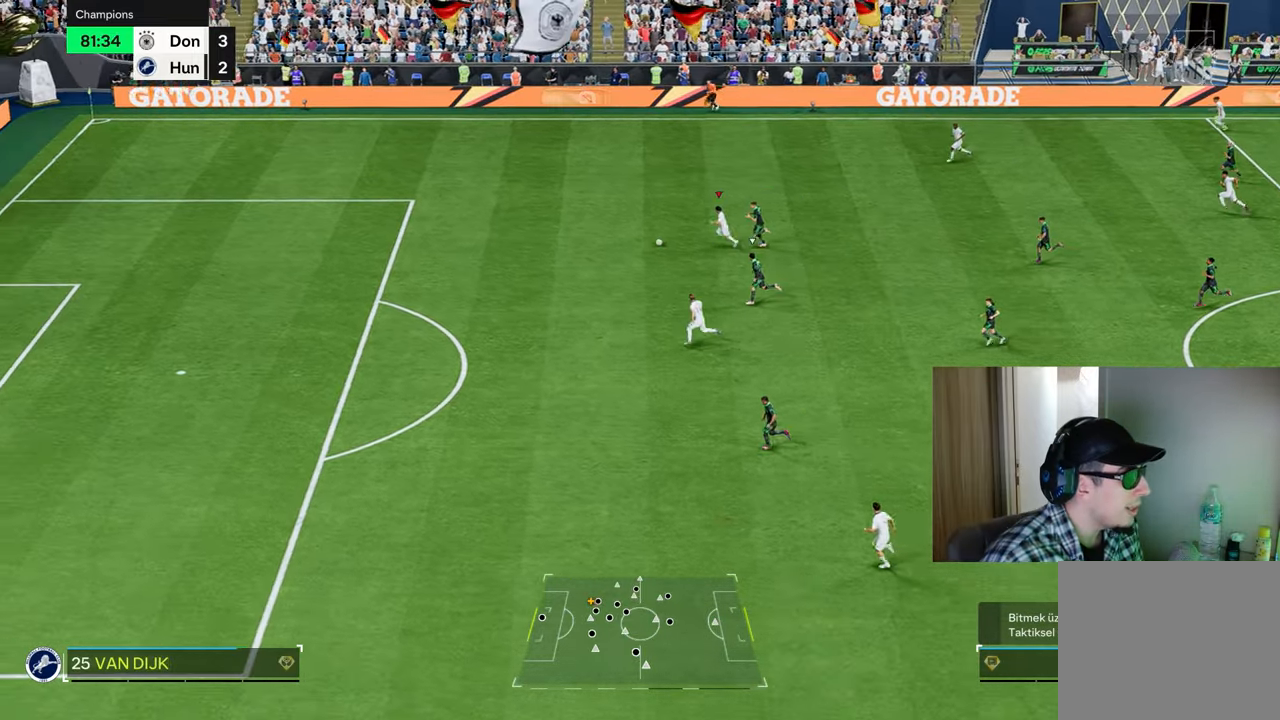
{"buttons": ["R1"], "left_stick": "left", "right_stick": "center", "events": []}
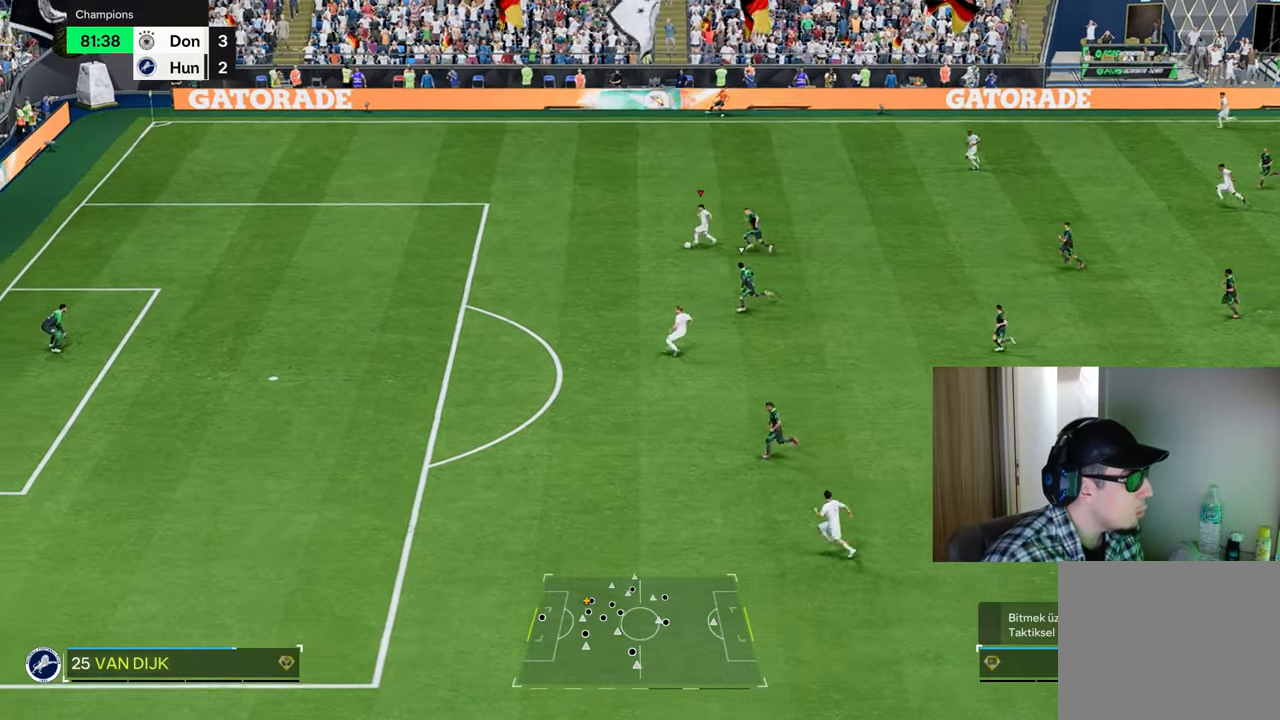
{"buttons": ["R1"], "left_stick": "left", "right_stick": "center", "events": []}
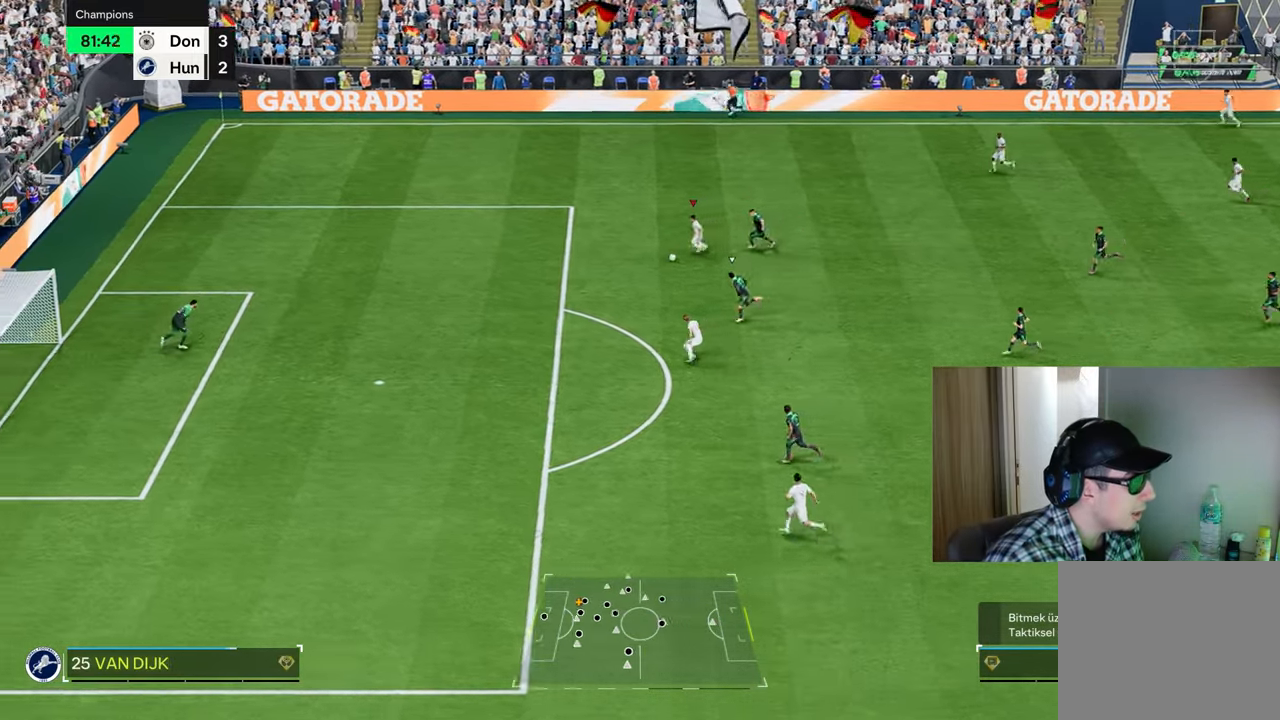
{"buttons": ["R1"], "left_stick": "left", "right_stick": "center", "events": []}
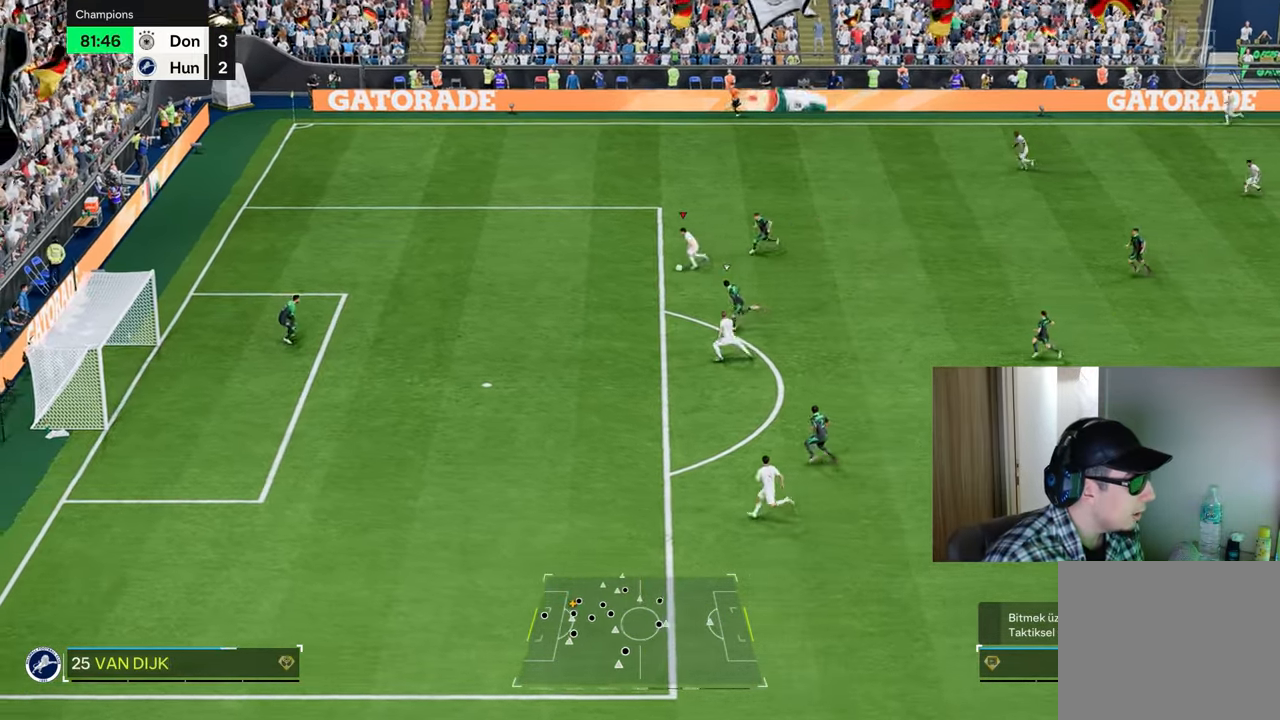
{"buttons": ["R1"], "left_stick": "up-left", "right_stick": "center", "events": [[66, "CIRCLE", "down"], [66, "L2", "down"], [183, "left_stick", "up-left"], [267, "CIRCLE", "up"], [283, "L2", "up"]]}
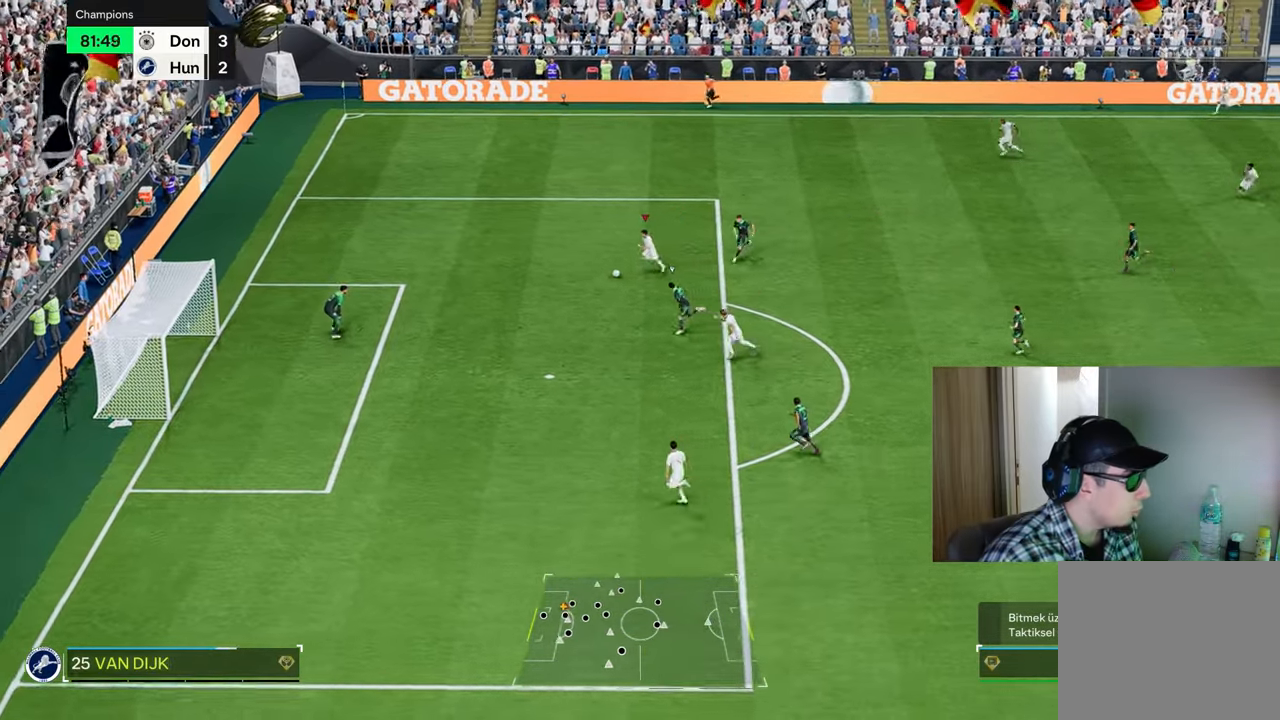
{"buttons": ["R1"], "left_stick": "up-left", "right_stick": "center", "events": []}
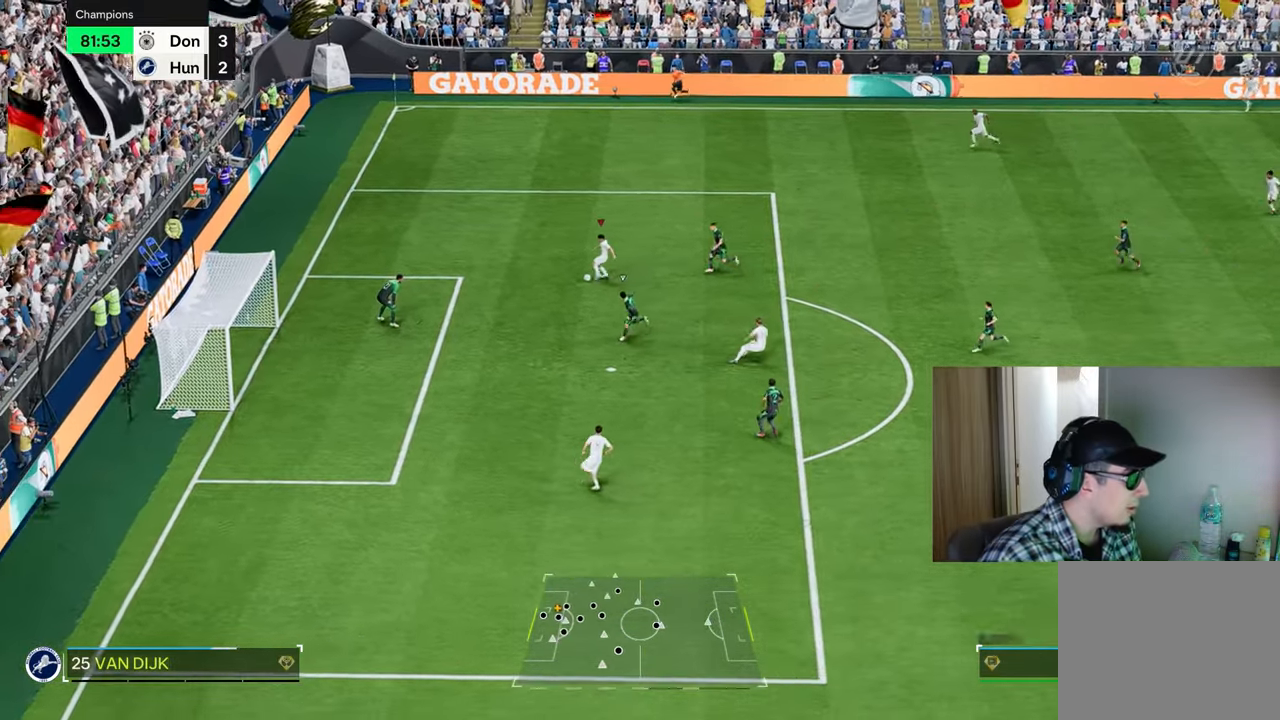
{"buttons": ["R1"], "left_stick": "up-left", "right_stick": "center", "events": []}
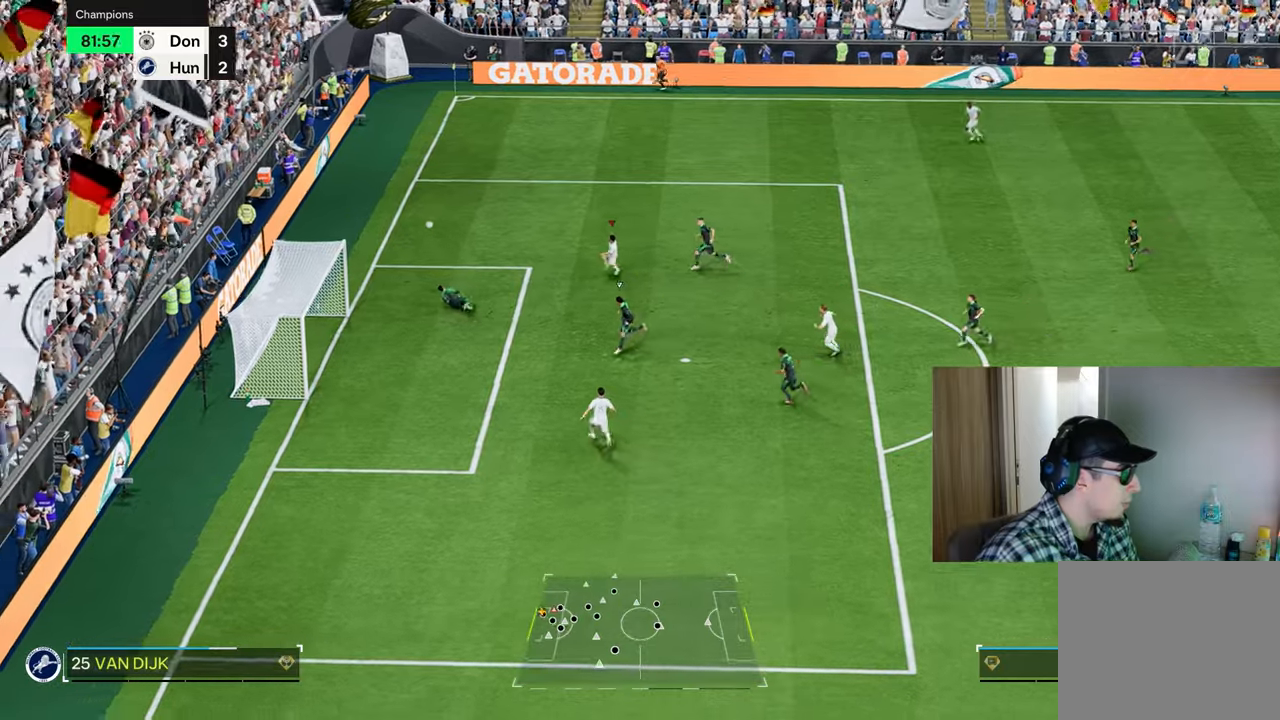
{"buttons": [], "left_stick": "center", "right_stick": "center", "events": [[217, "R1", "up"], [283, "left_stick", "center"]]}
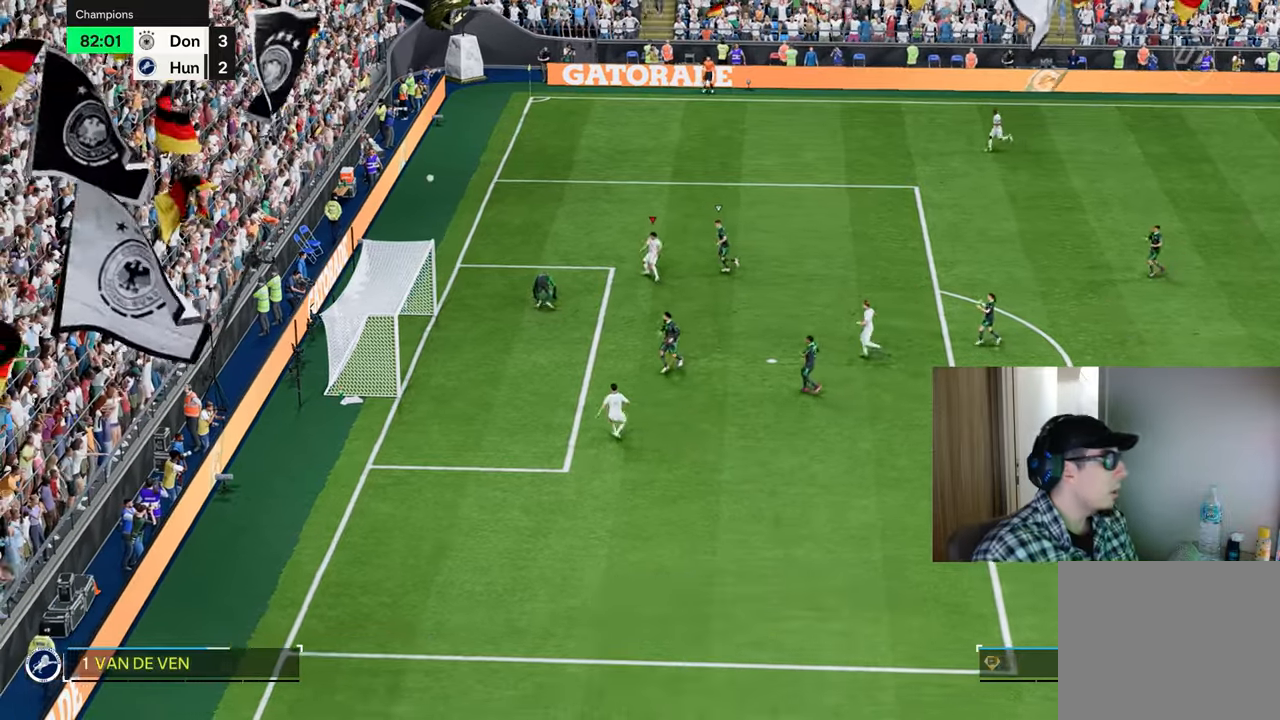
{"buttons": [], "left_stick": "up-left", "right_stick": "center", "events": [[134, "R1", "down"], [134, "left_stick", "up"], [317, "left_stick", "up-left"], [467, "R1", "up"]]}
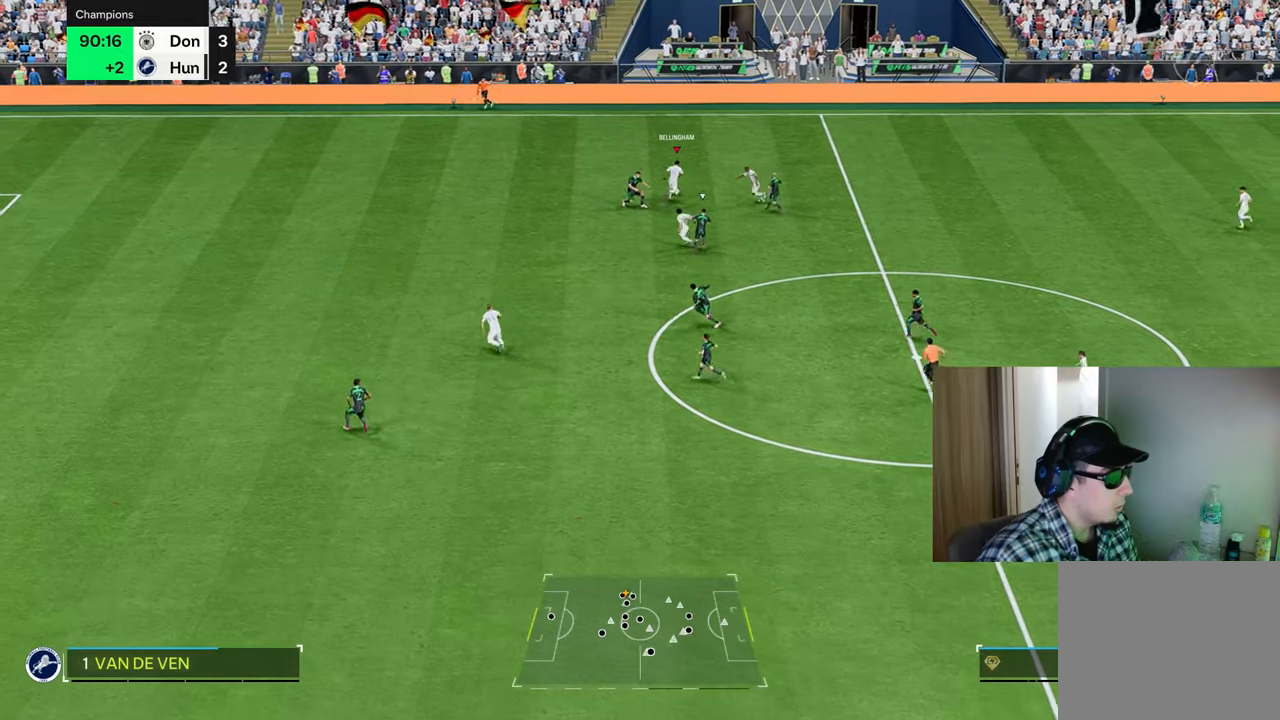
{"buttons": ["R1"], "left_stick": "left", "right_stick": "center", "events": [[16, "TRIANGLE", "down"], [50, "R1", "down"], [167, "left_stick", "left"], [317, "TRIANGLE", "up"]]}
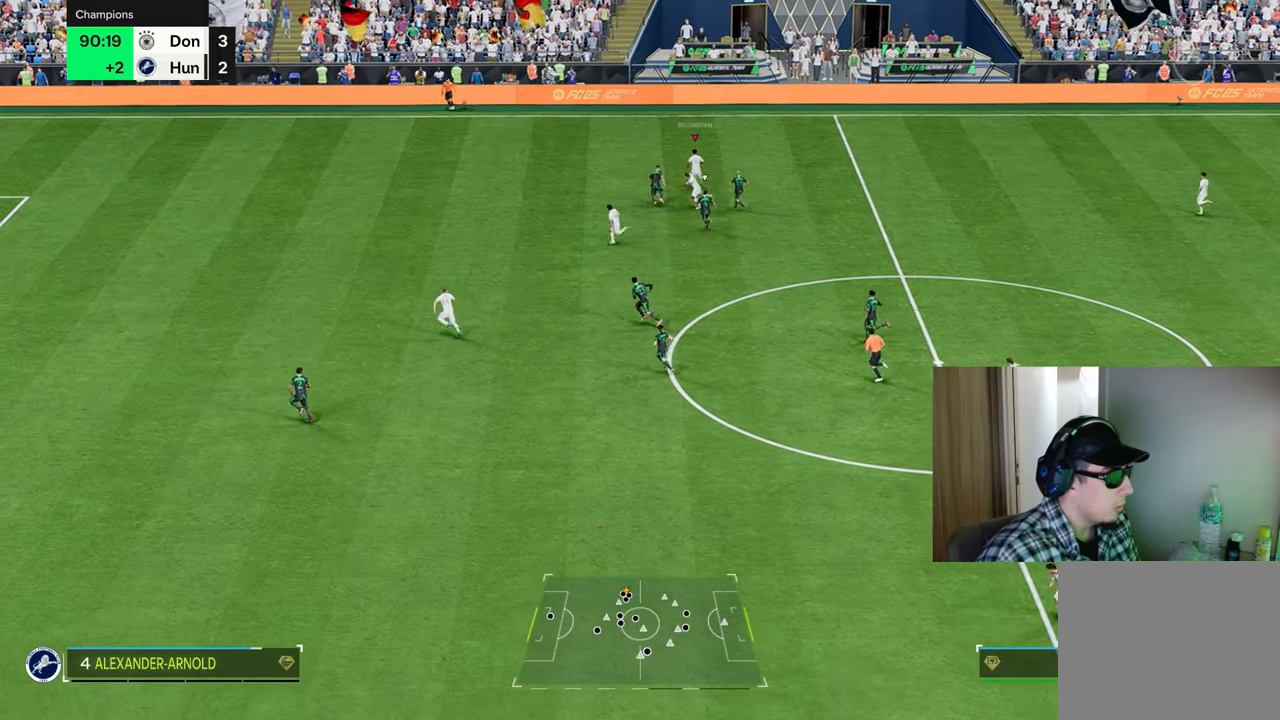
{"buttons": ["R1"], "left_stick": "left", "right_stick": "center", "events": []}
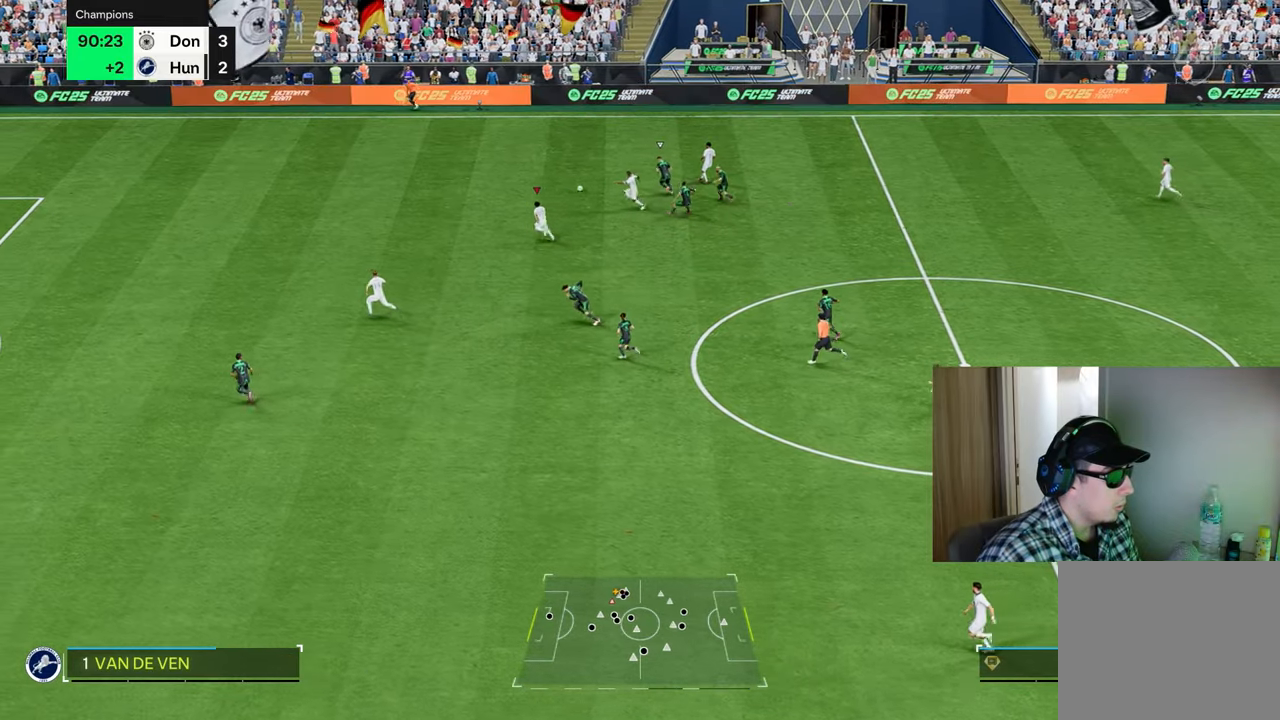
{"buttons": ["R1"], "left_stick": "left", "right_stick": "center", "events": []}
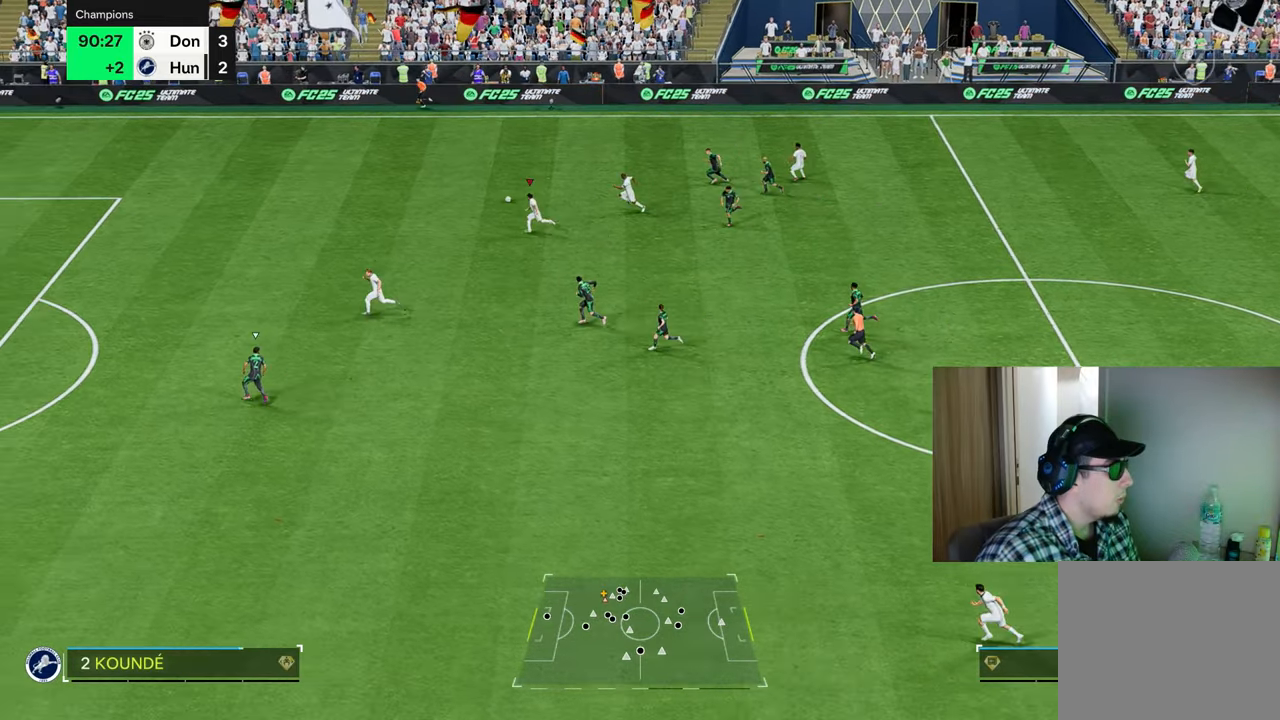
{"buttons": [], "left_stick": "down-left", "right_stick": "center", "events": [[384, "R1", "up"], [501, "left_stick", "down-left"]]}
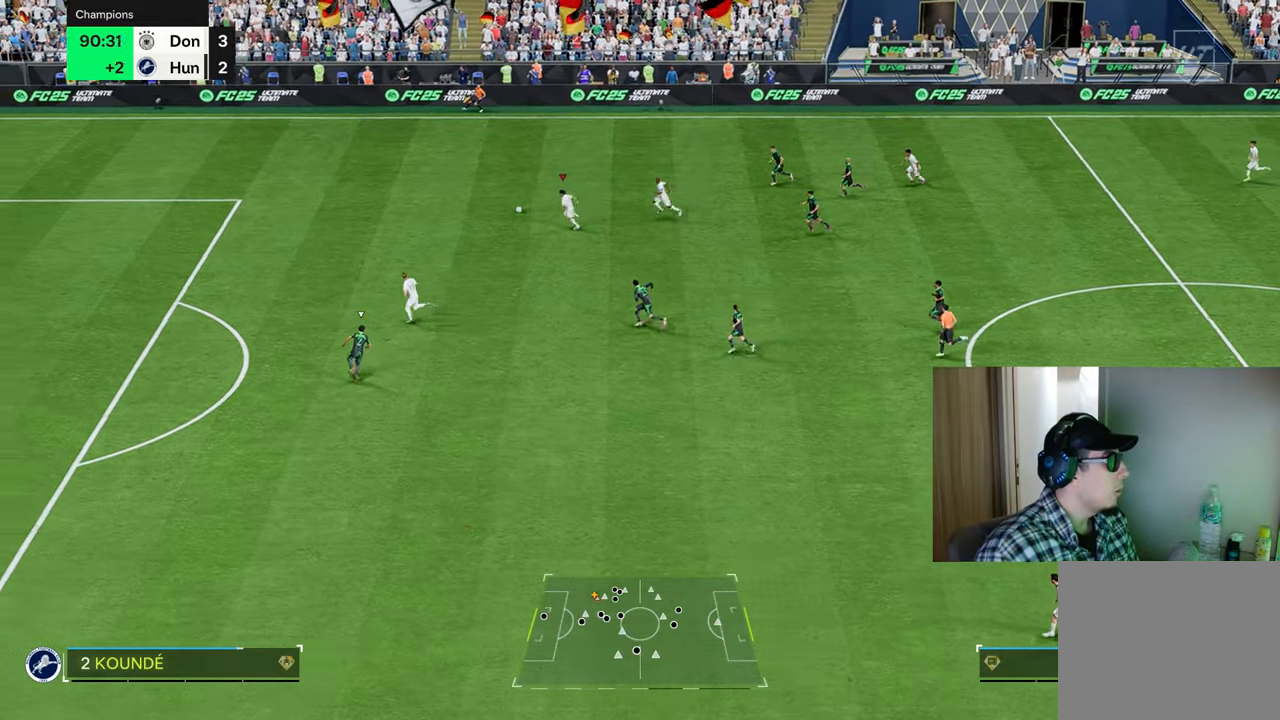
{"buttons": [], "left_stick": "down-left", "right_stick": "center", "events": []}
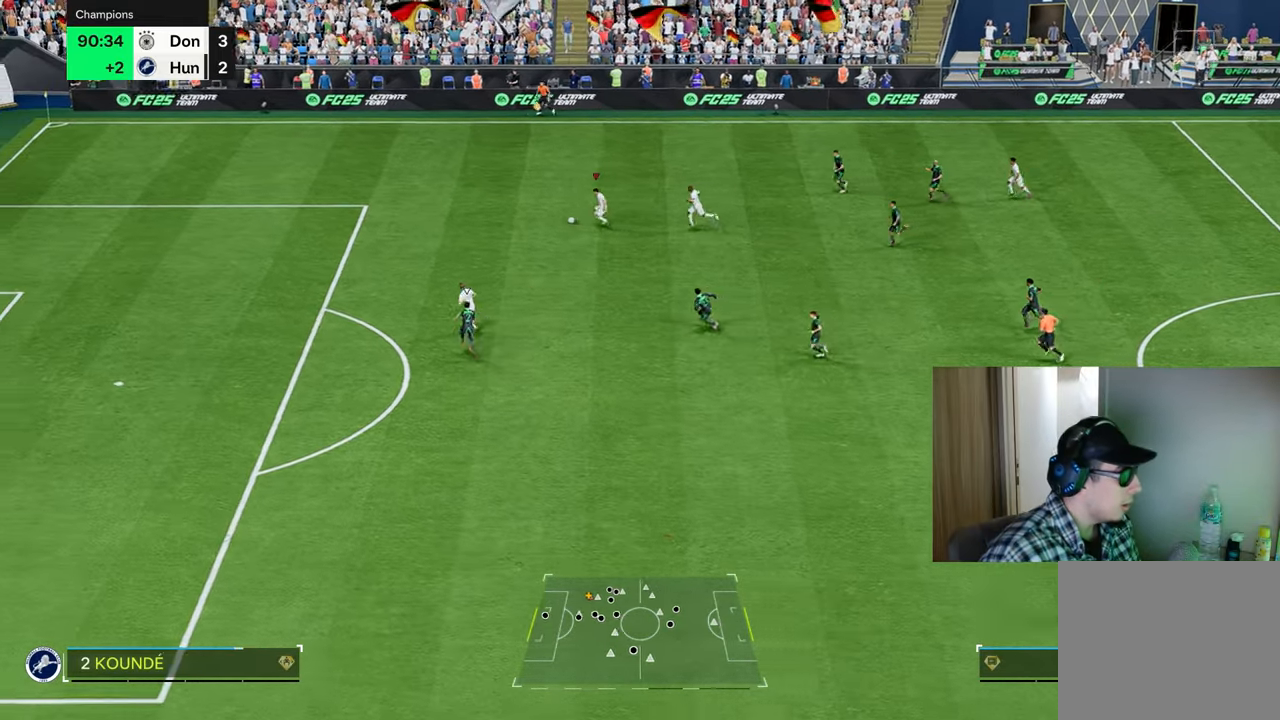
{"buttons": ["CIRCLE", "L2", "R1"], "left_stick": "down-left", "right_stick": "center", "events": [[367, "L2", "down"], [384, "CIRCLE", "down"], [401, "R1", "down"]]}
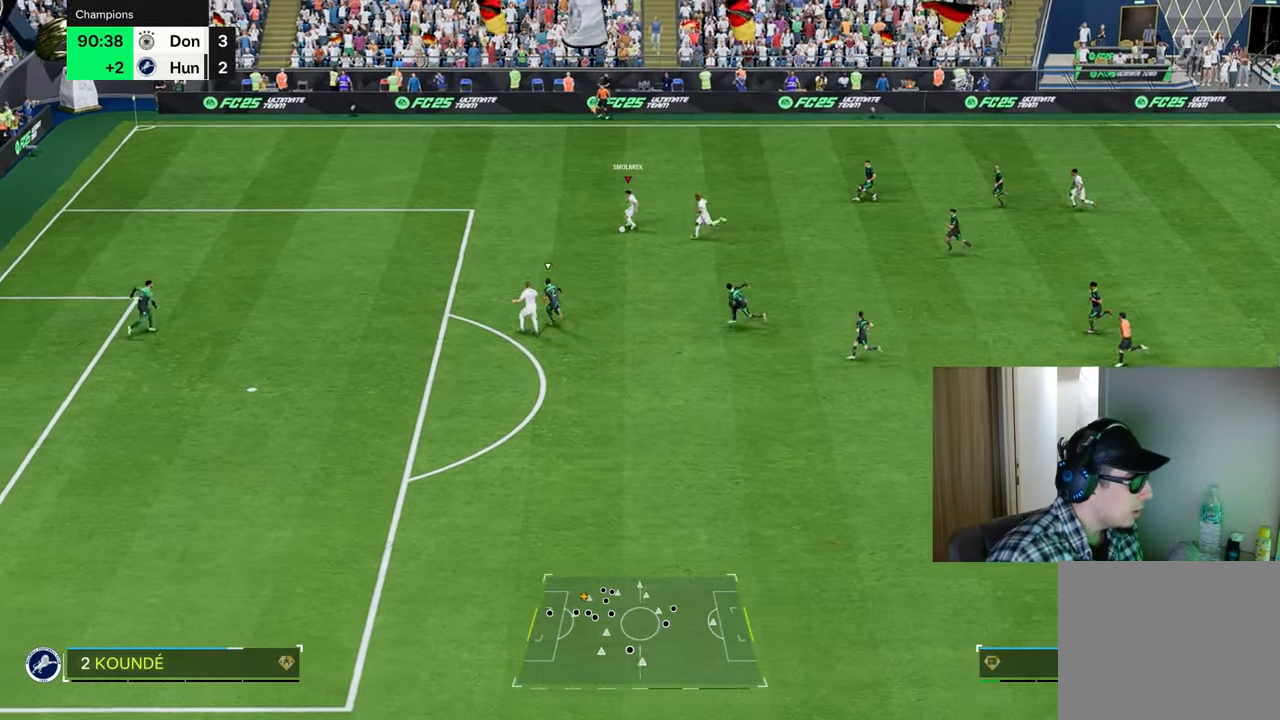
{"buttons": ["R1"], "left_stick": "down-left", "right_stick": "center", "events": [[150, "CIRCLE", "up"], [150, "L2", "up"]]}
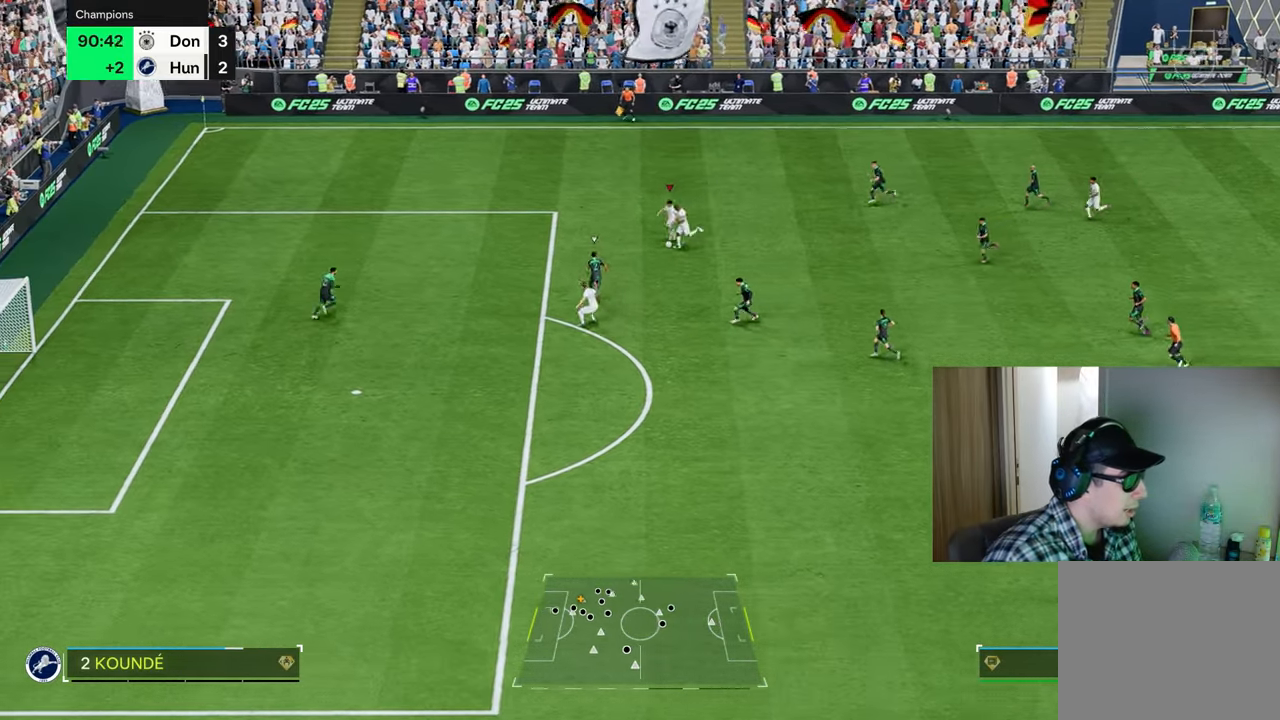
{"buttons": ["R1"], "left_stick": "down-left", "right_stick": "center"}
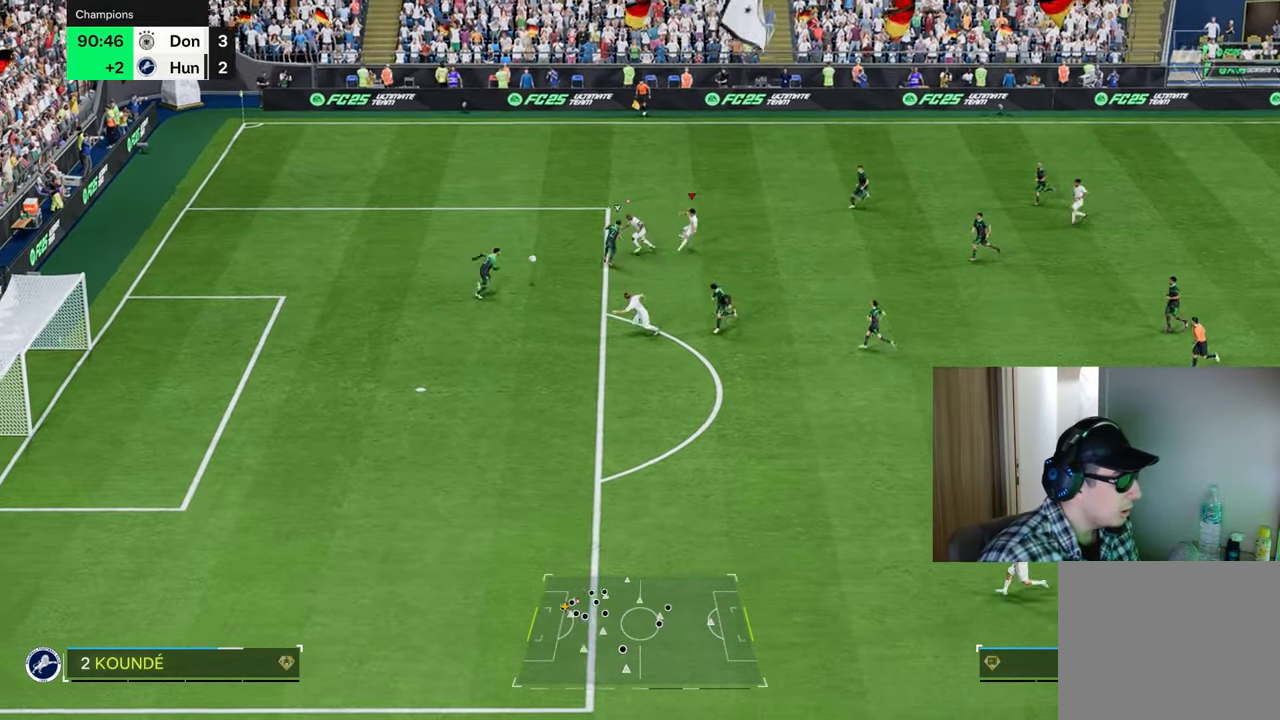
{"buttons": ["R1"], "left_stick": "down-left", "right_stick": "center", "events": []}
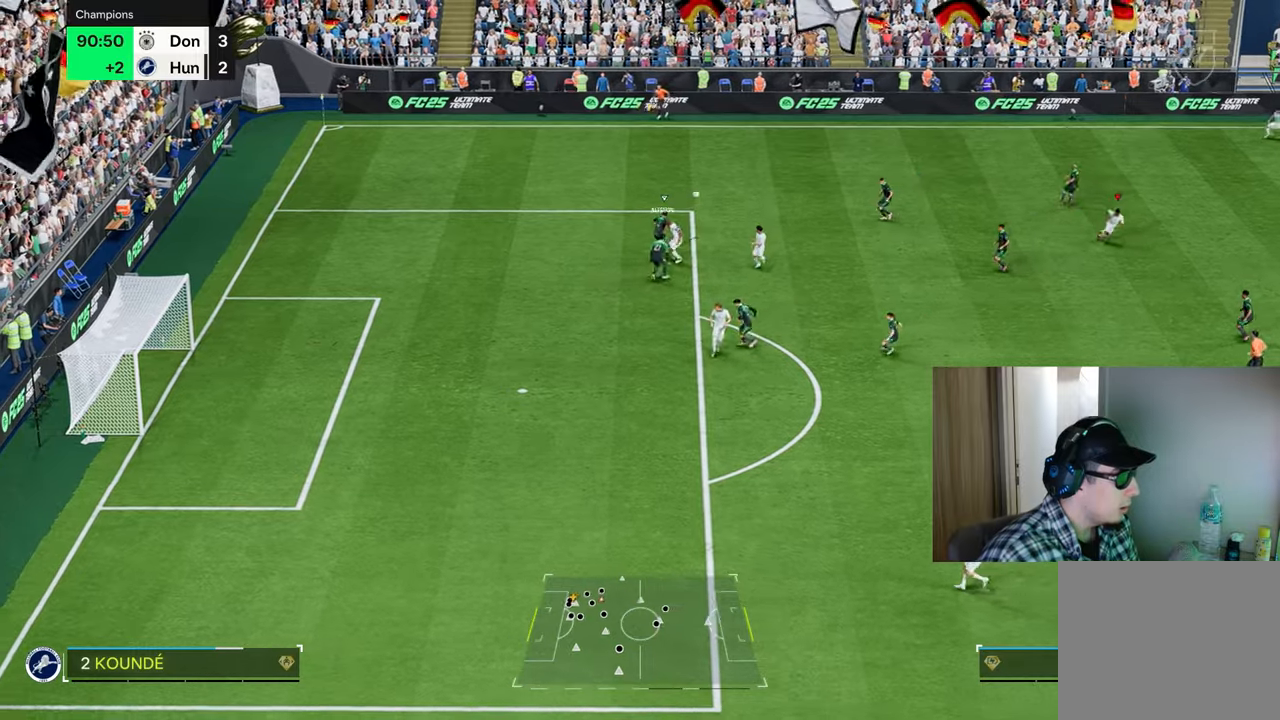
{"buttons": ["R1"], "left_stick": "up-right", "right_stick": "center", "events": [[16, "R1", "up"], [50, "left_stick", "center"], [183, "left_stick", "up-right"], [433, "R1", "down"]]}
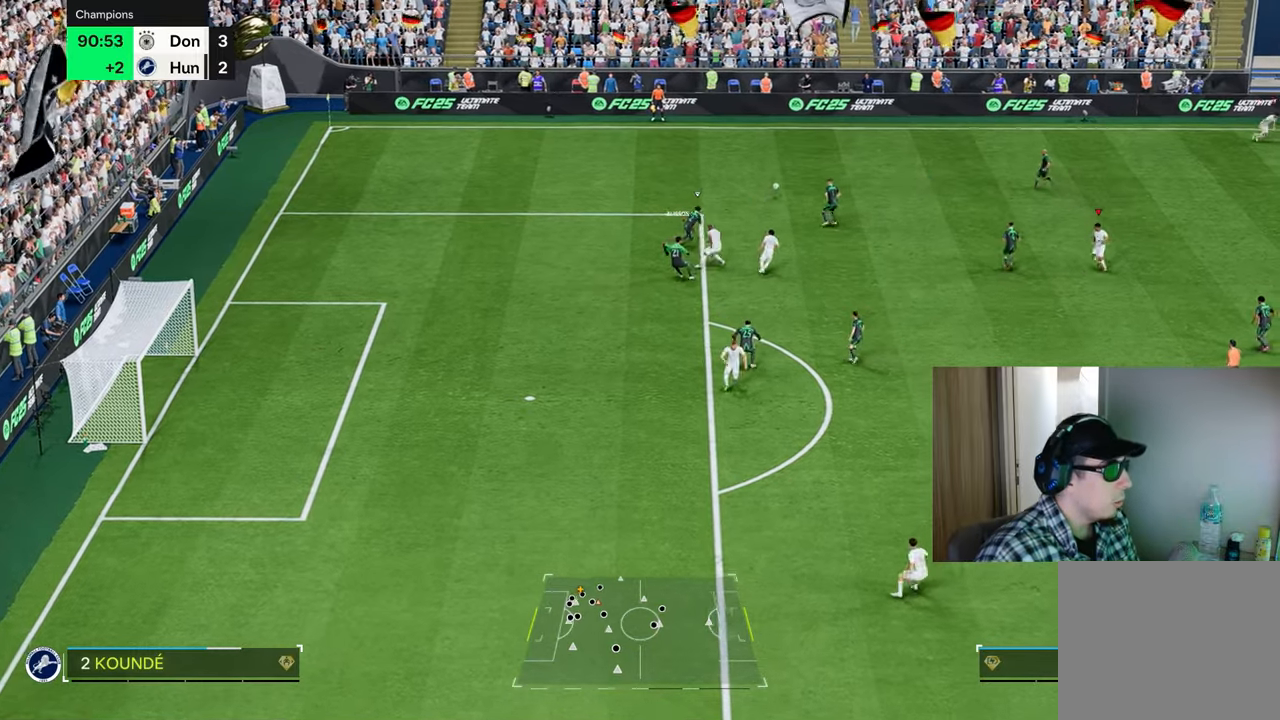
{"buttons": ["R1"], "left_stick": "up-right", "right_stick": "center", "events": []}
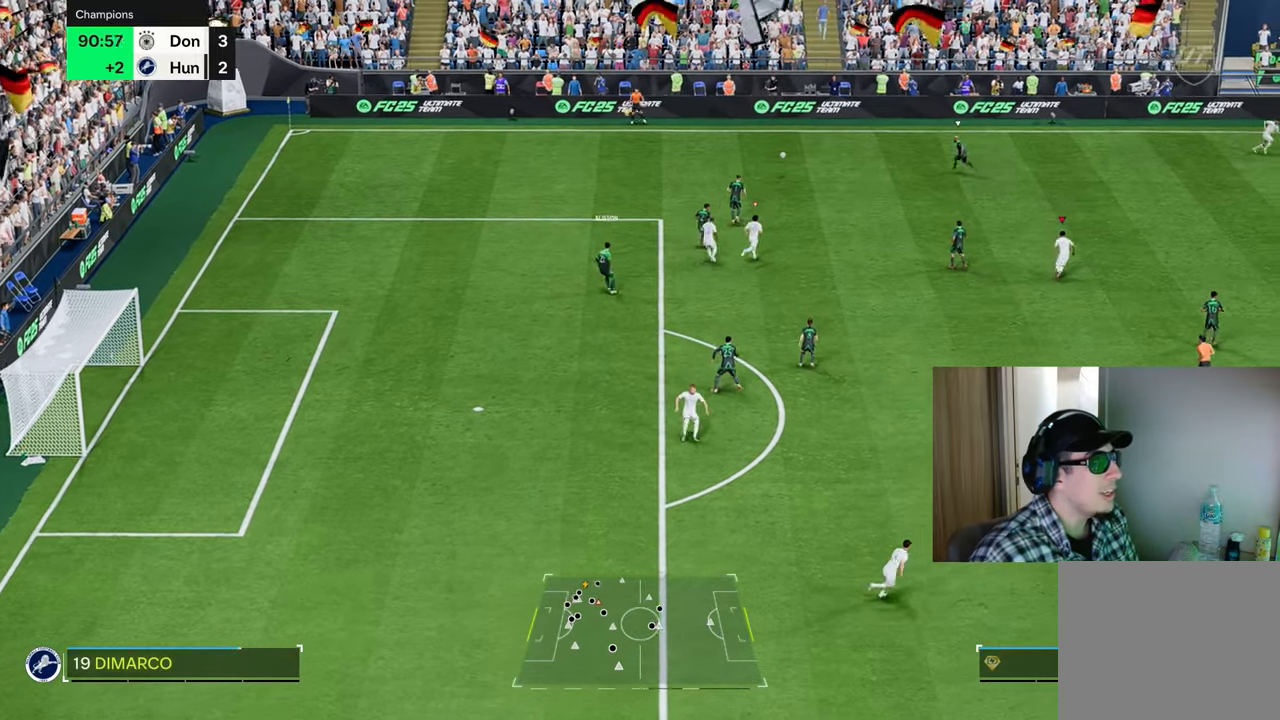
{"buttons": ["R1"], "left_stick": "up-right", "right_stick": "center", "events": []}
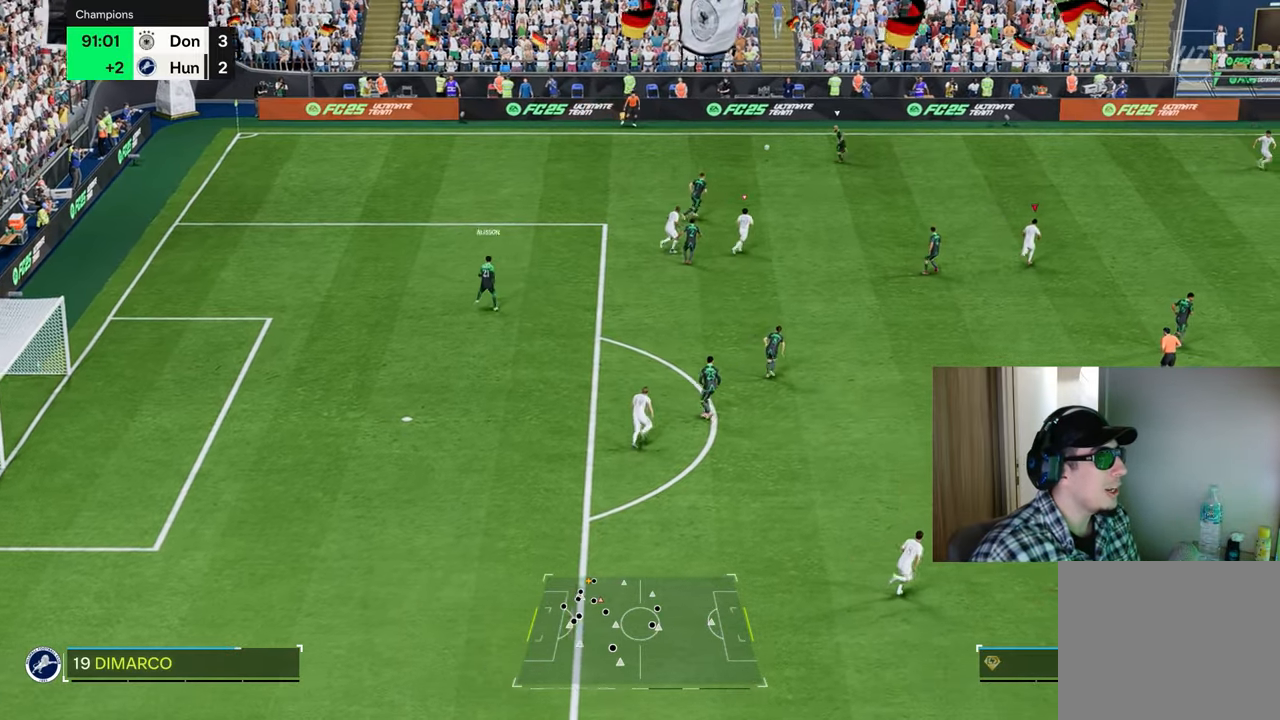
{"buttons": ["L1", "R1", "R2"], "left_stick": "up-right", "right_stick": "center", "events": [[300, "R2", "down"], [401, "L1", "down"]]}
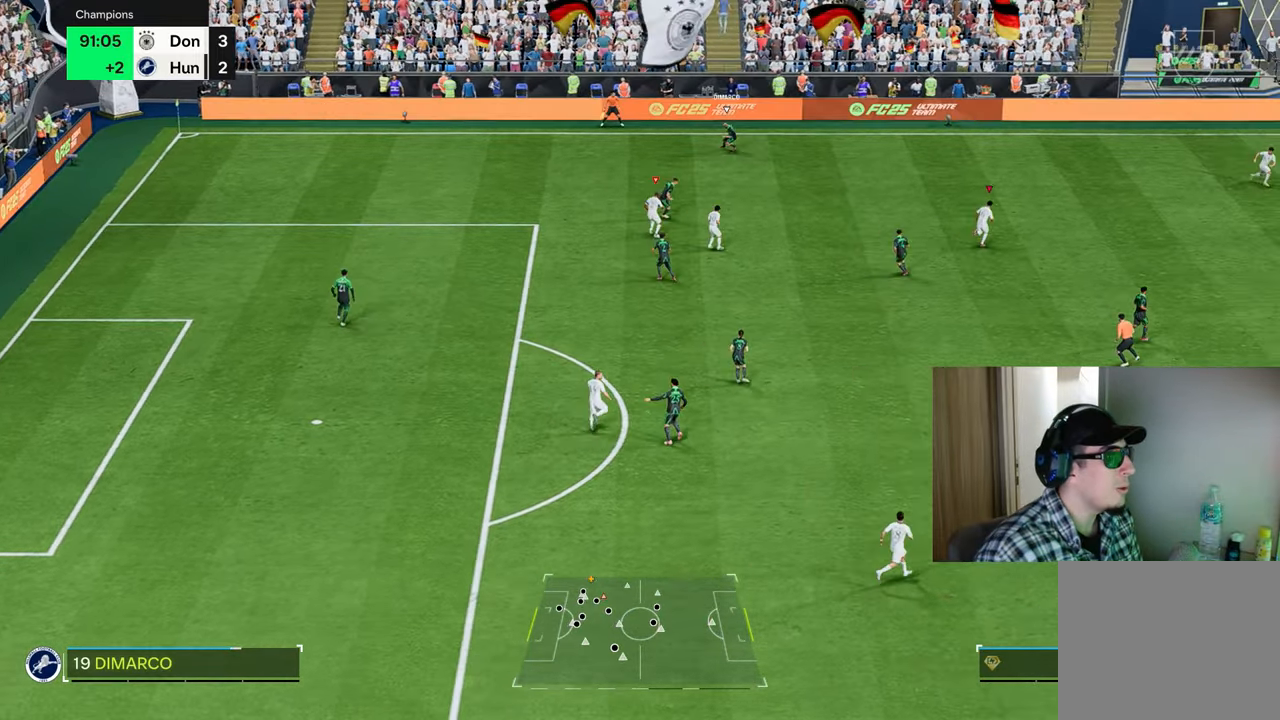
{"buttons": ["R1", "R2"], "left_stick": "center", "right_stick": "center", "events": [[50, "L1", "up"], [383, "left_stick", "center"]]}
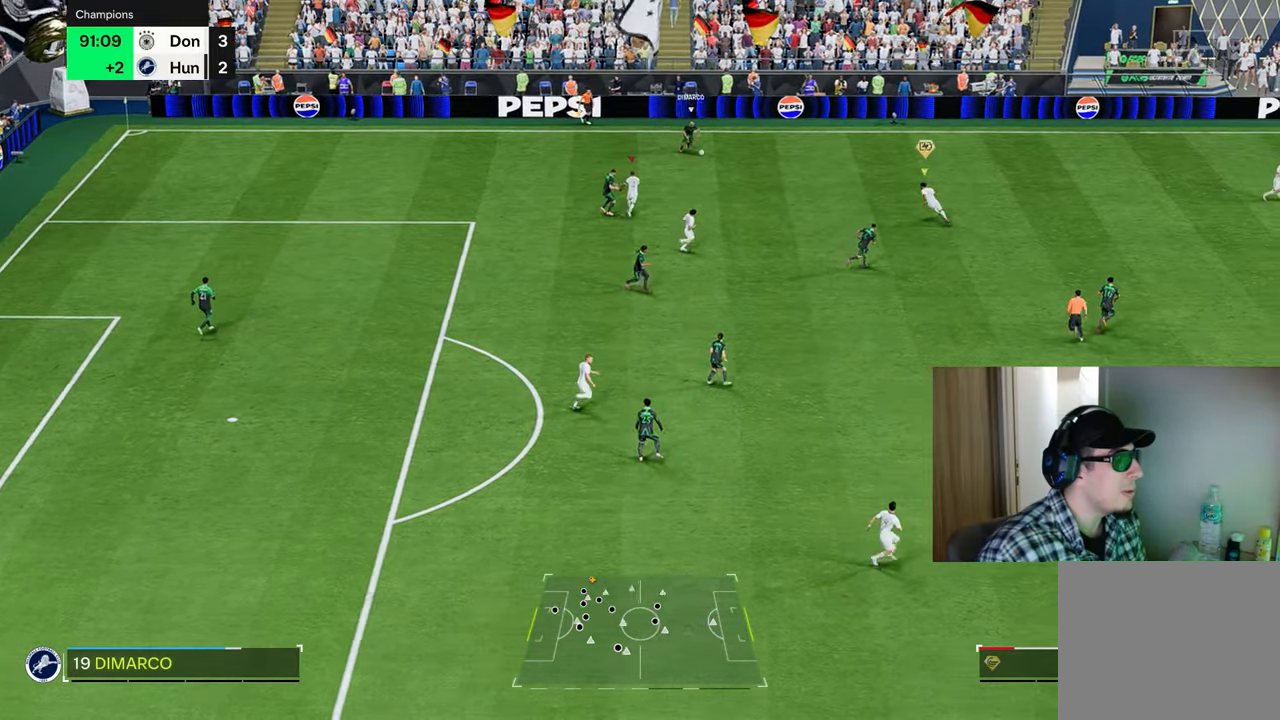
{"buttons": ["R1", "R2"], "left_stick": "center", "right_stick": "center", "events": []}